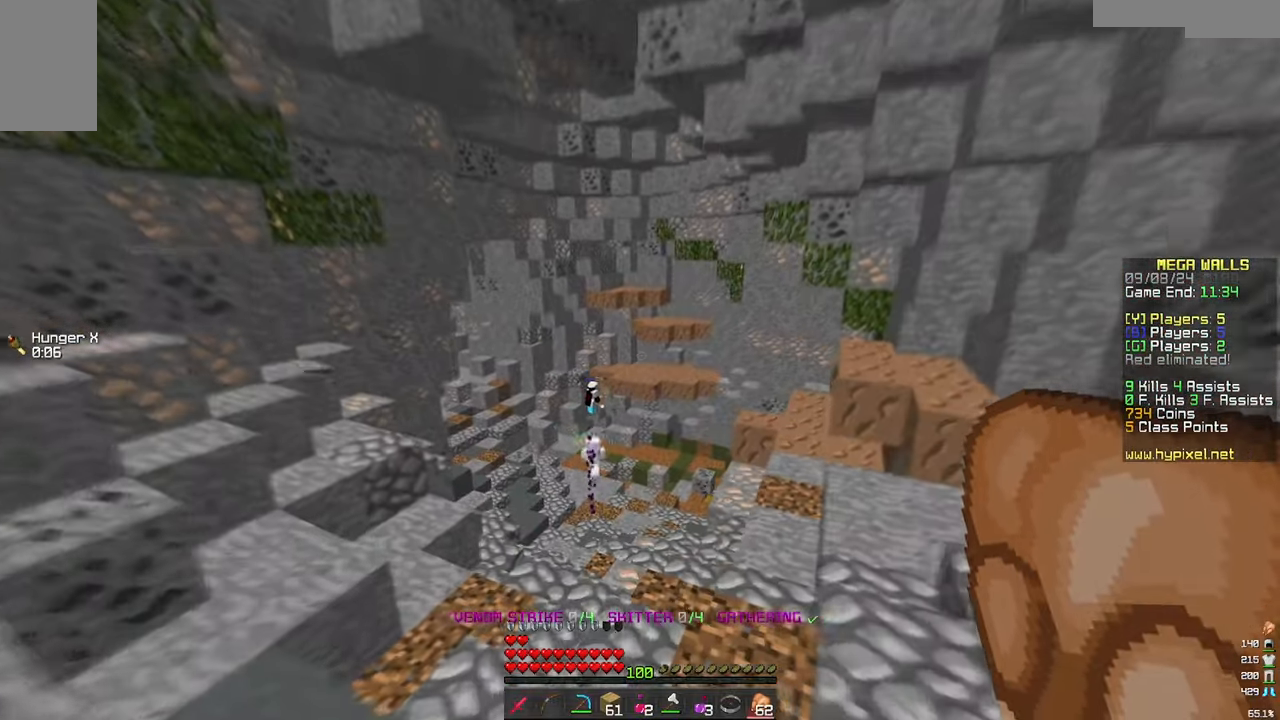
Gameplay with keyboard and mouse; each line is a JSON object with the keys and mouse buttons held at the frame after it. "events" lists presses ("down") and releases ("up") of "a", "d", "s", "w", "mouse_left" and "mouse_right" between this image and that frame as [ms after this image, input, new state], when the widget could be followed in between. "mouse_left", "mouse_right" = the "left", "right" buttons of the "mouse" list. No other keys are recorded. Fast repeated clicks can show as one long hold. Mouse movement is not recorded.
{"keys": ["w"], "mouse": [], "events": []}
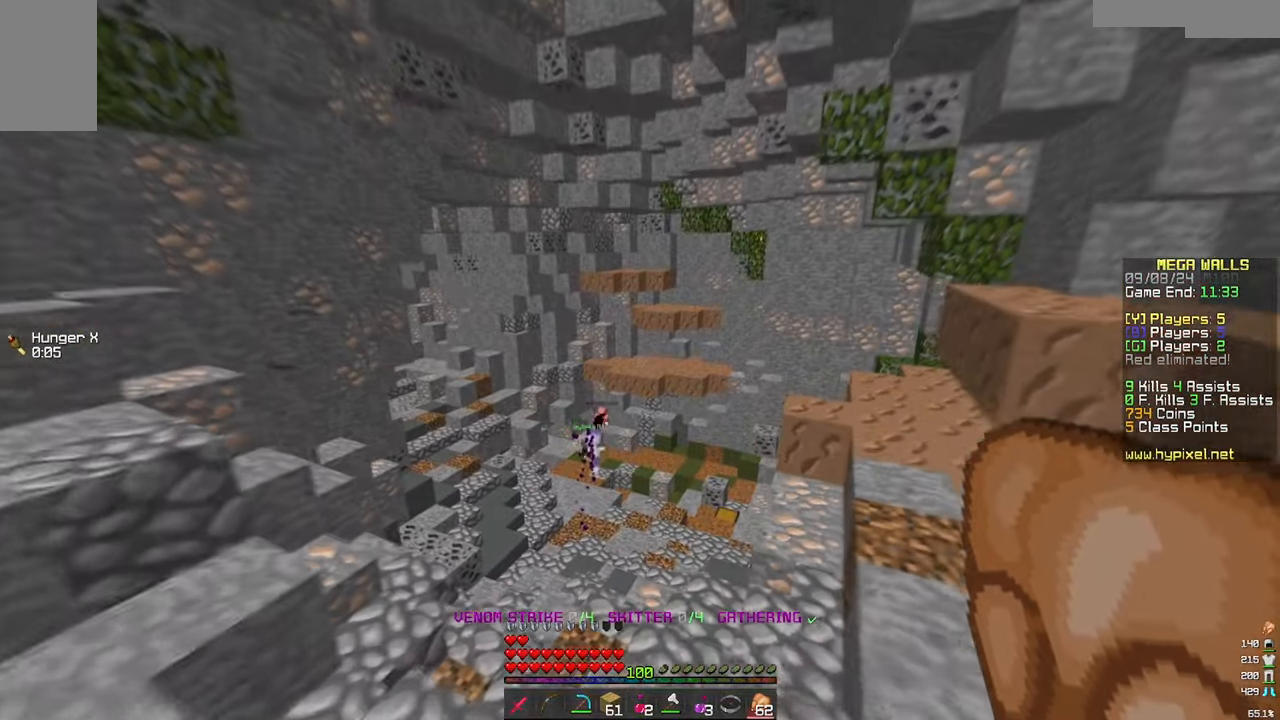
{"keys": ["w"], "mouse": [], "events": []}
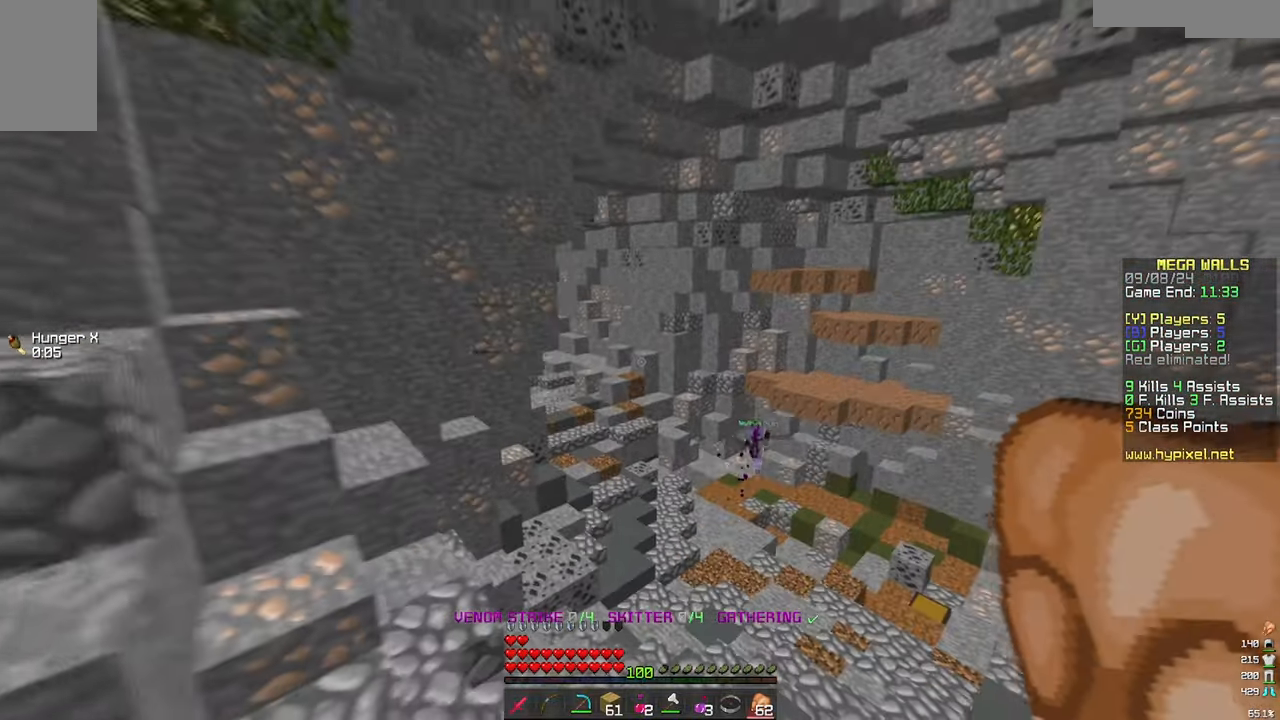
{"keys": ["d", "w"], "mouse": [], "events": [[83, "d", "down"]]}
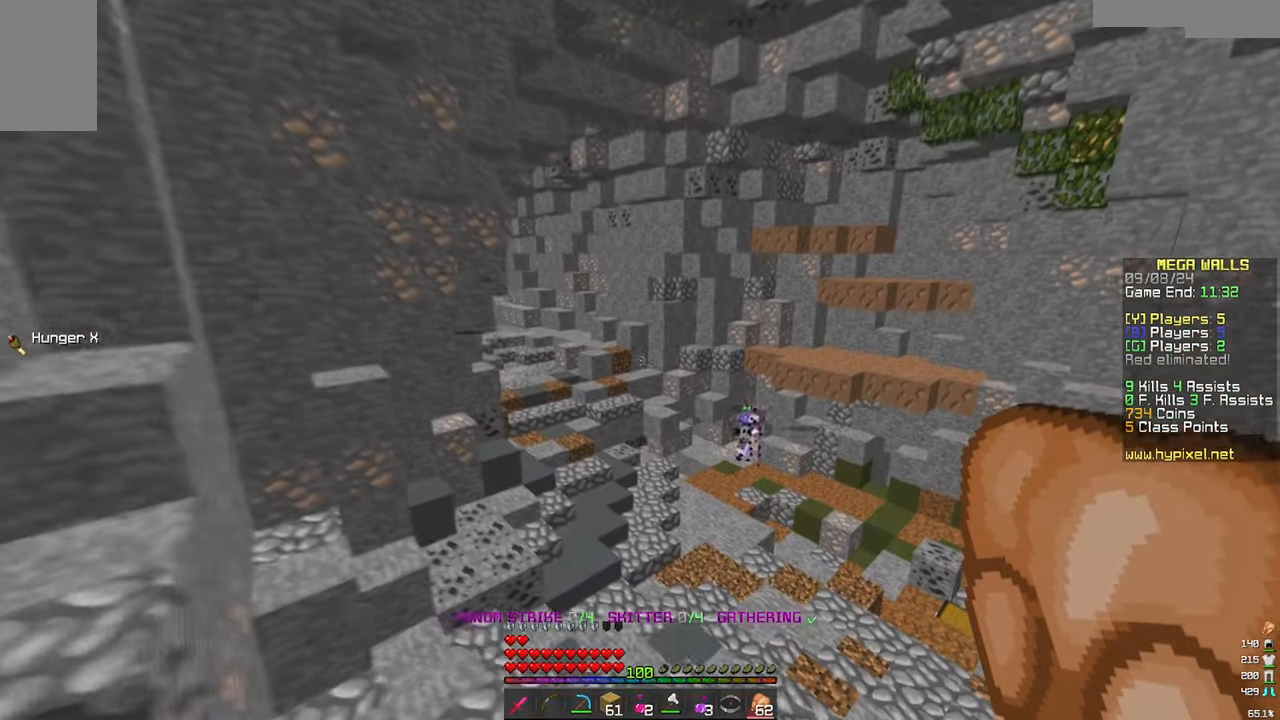
{"keys": ["d", "w"], "mouse": [], "events": [[100, "d", "up"], [483, "d", "down"]]}
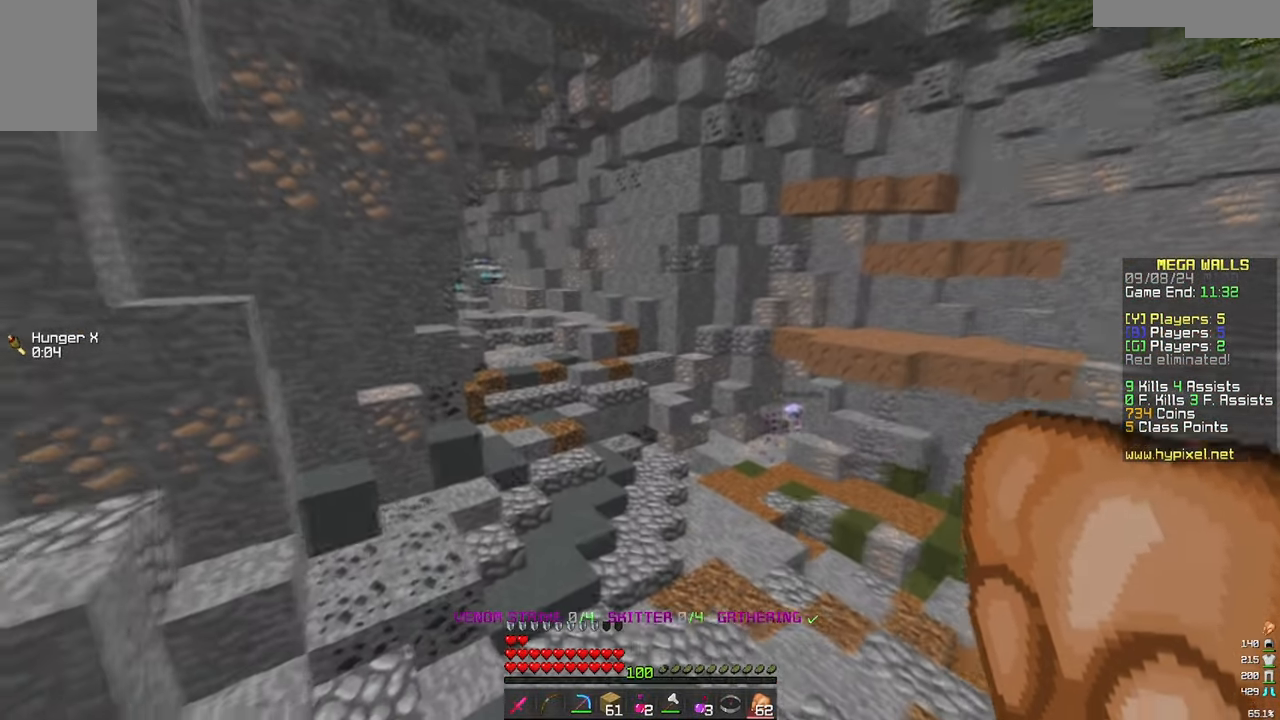
{"keys": ["d", "w"], "mouse": [], "events": []}
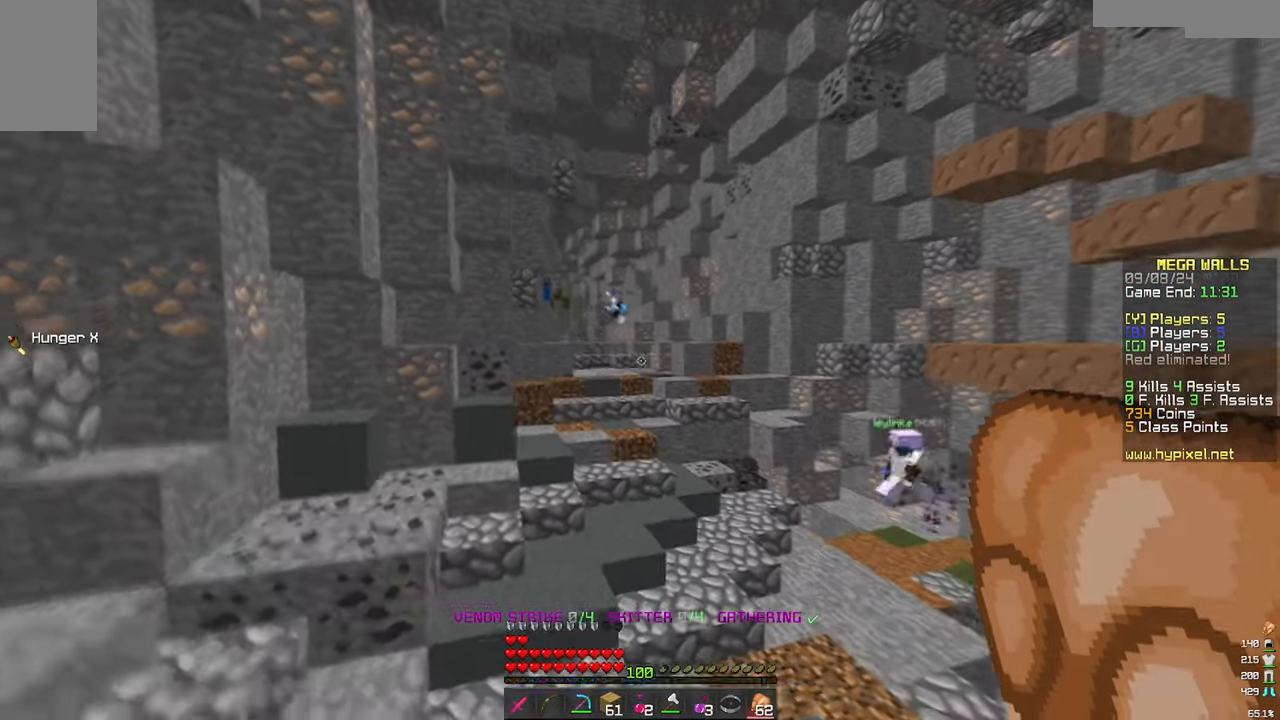
{"keys": ["w"], "mouse": [], "events": [[100, "d", "up"]]}
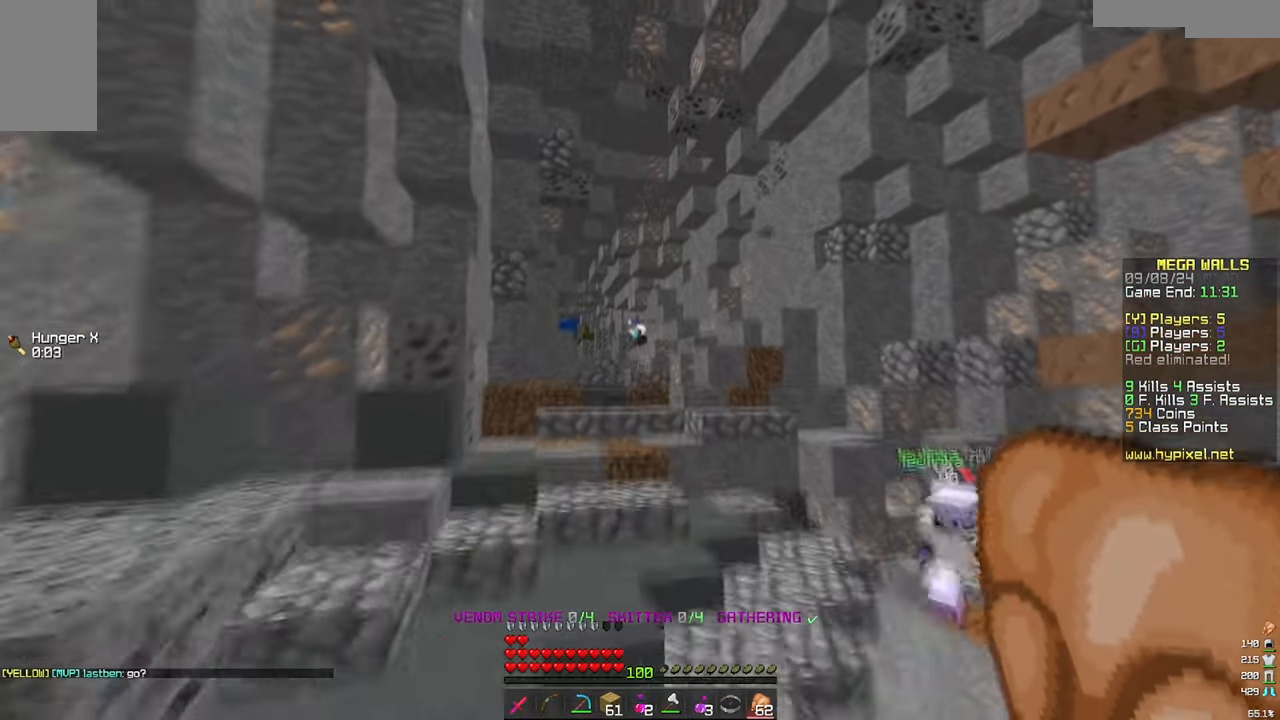
{"keys": ["a", "w"], "mouse": [], "events": [[183, "a", "down"]]}
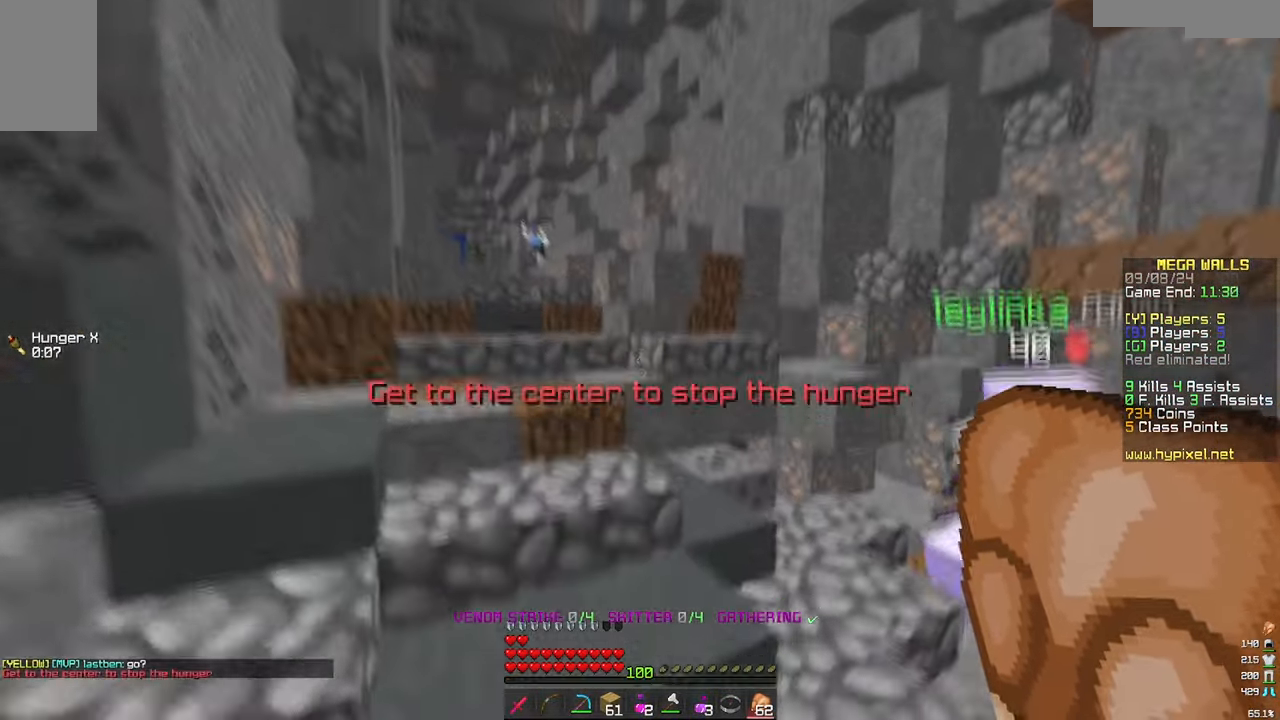
{"keys": ["w"], "mouse": [], "events": [[267, "a", "up"], [317, "w", "up"], [433, "w", "down"]]}
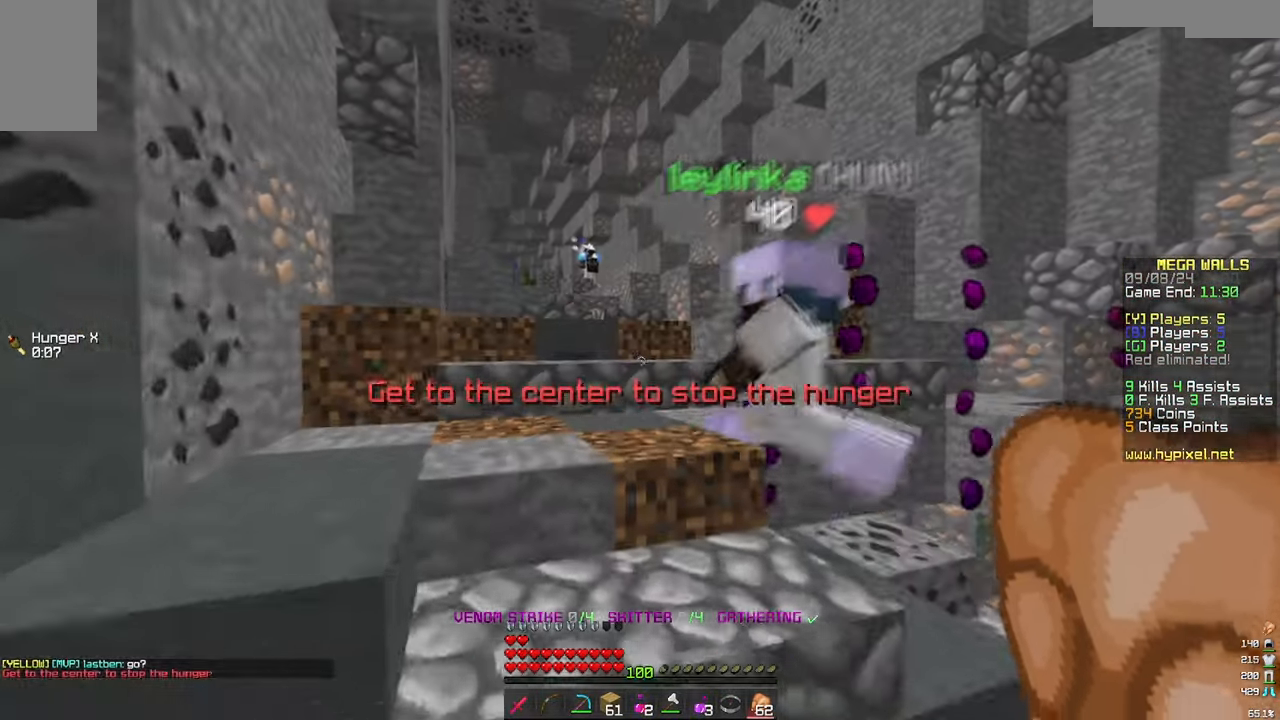
{"keys": [], "mouse": [], "events": [[450, "w", "up"]]}
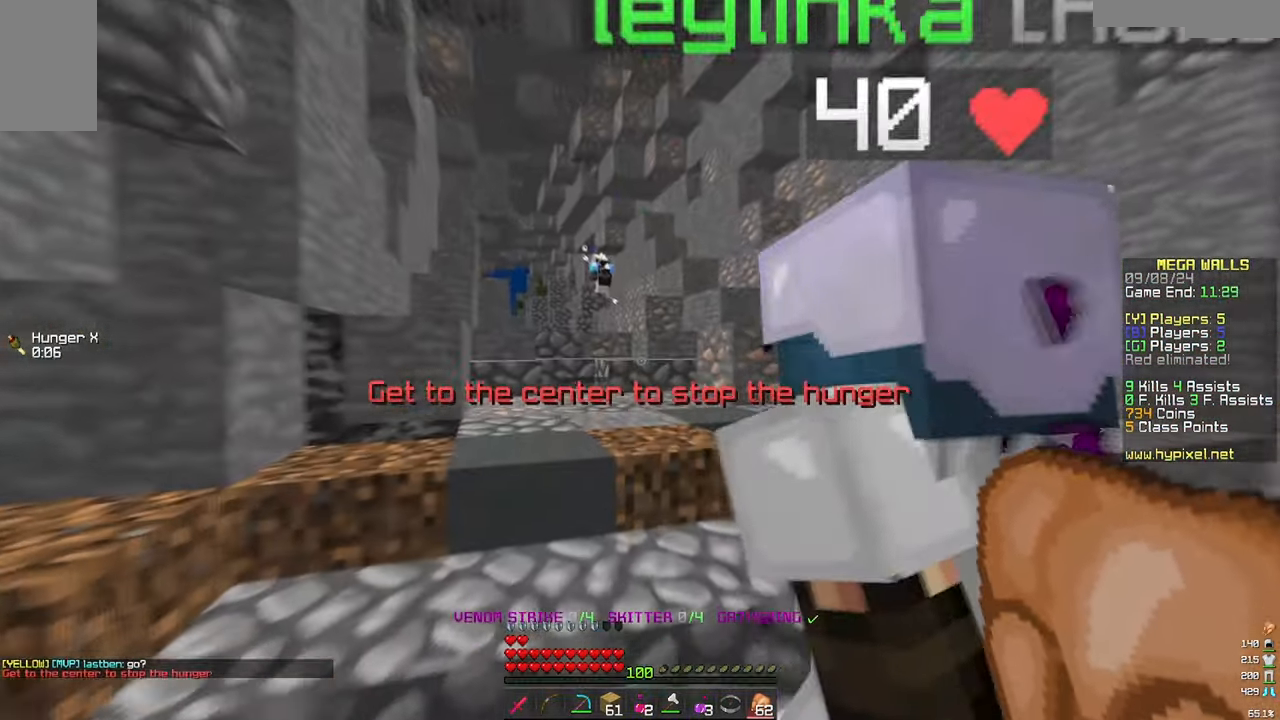
{"keys": [], "mouse": [], "events": [[200, "s", "down"], [350, "s", "up"]]}
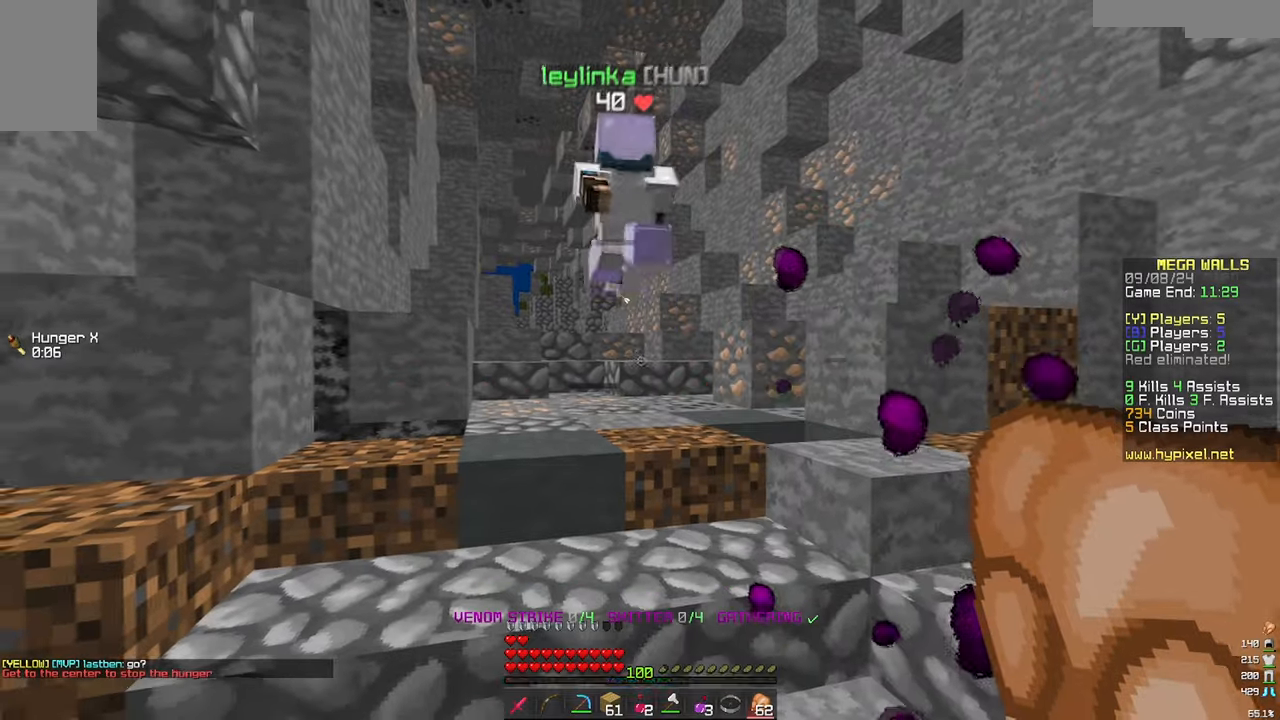
{"keys": ["w"], "mouse": [], "events": [[66, "w", "down"], [116, "a", "down"], [233, "a", "up"]]}
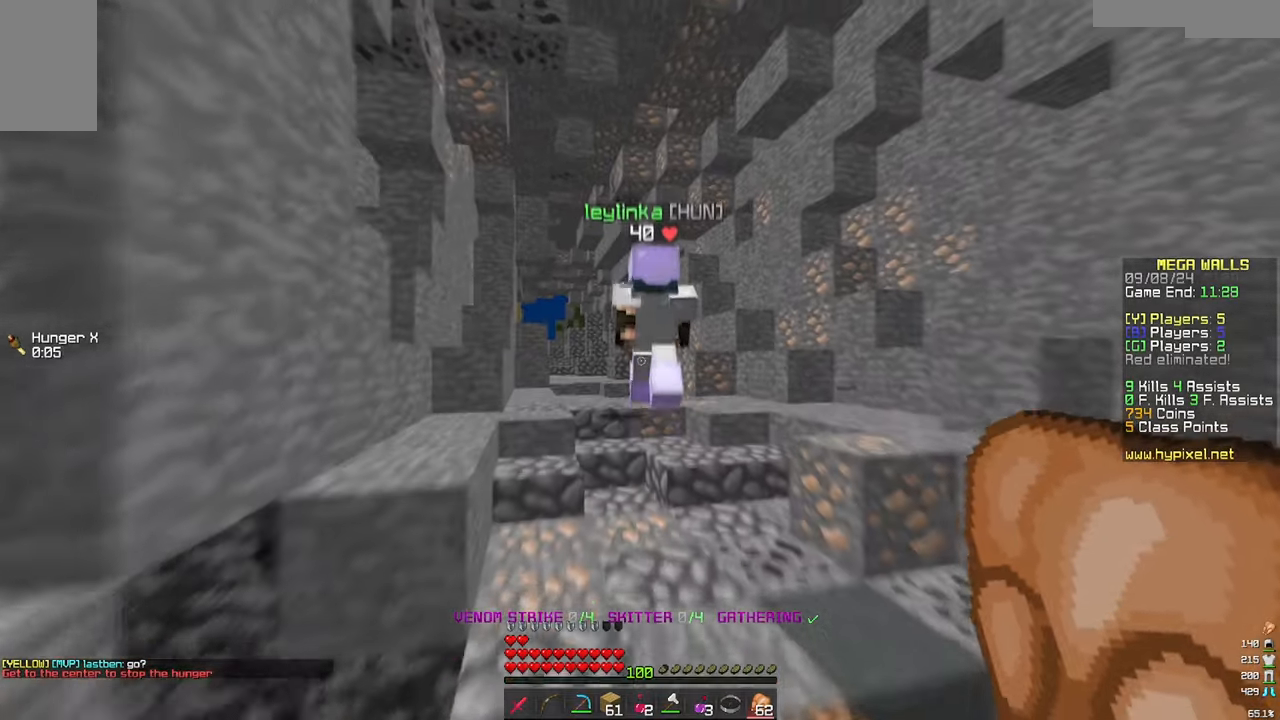
{"keys": ["a", "s"], "mouse": [], "events": [[133, "w", "up"], [366, "a", "down"], [416, "s", "down"]]}
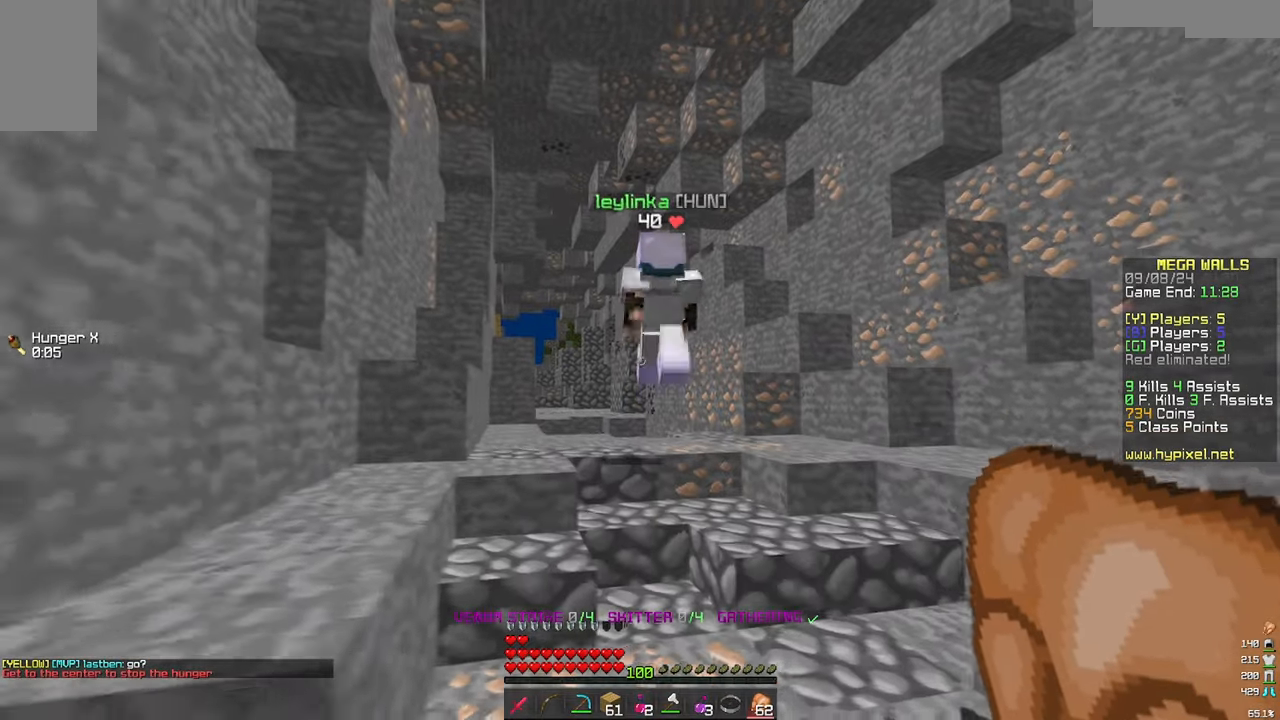
{"keys": ["a", "w"], "mouse": [], "events": [[16, "a", "up"], [150, "s", "up"], [216, "w", "down"], [483, "a", "down"]]}
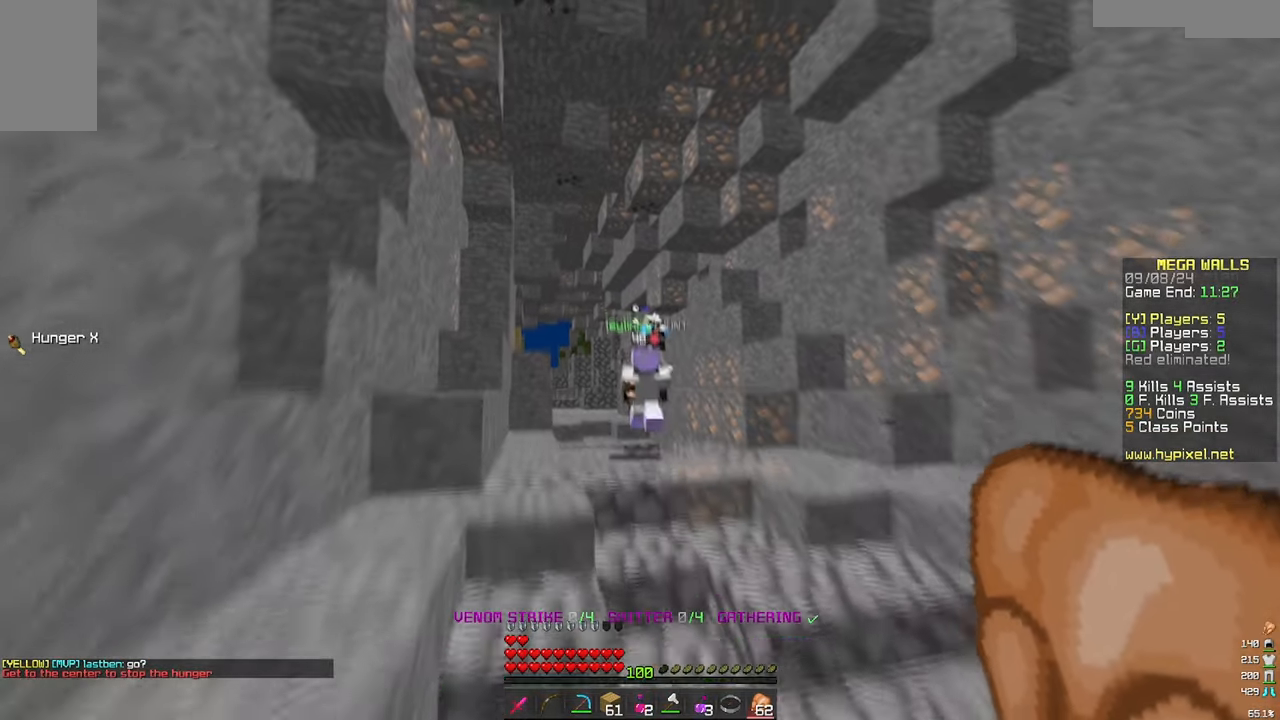
{"keys": [], "mouse": [], "events": [[150, "w", "up"], [366, "a", "up"]]}
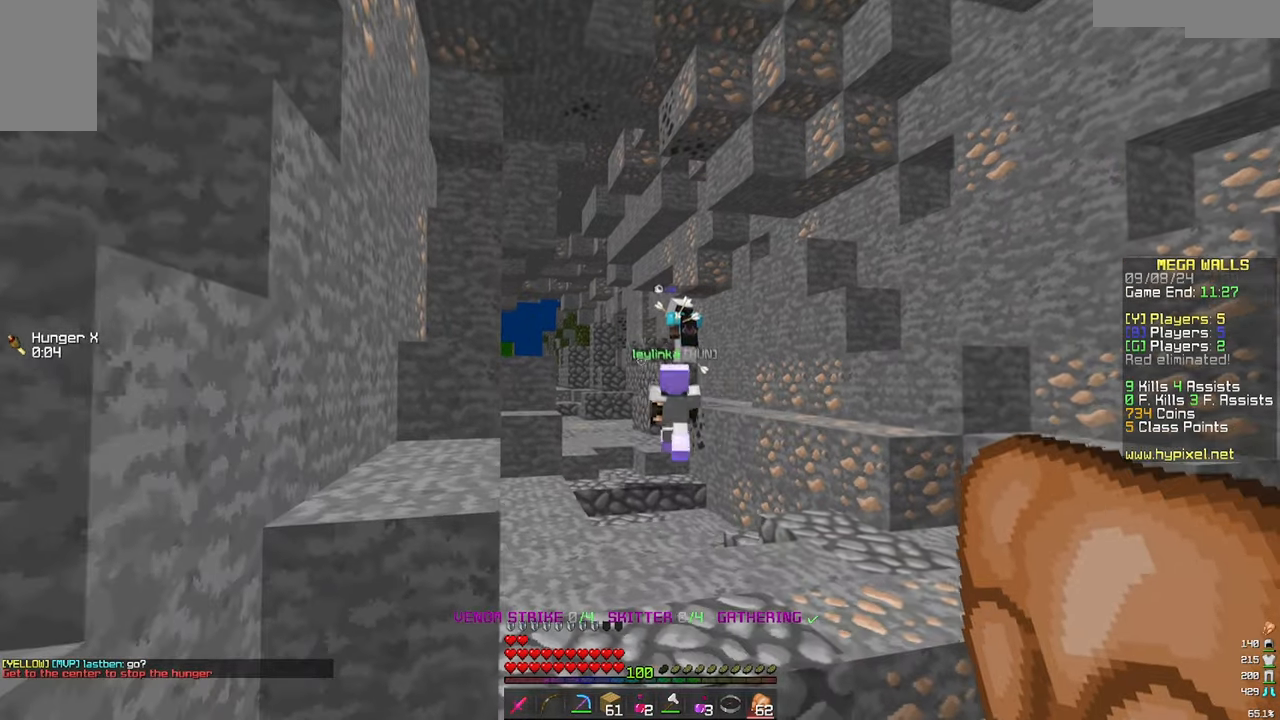
{"keys": ["w"], "mouse": [], "events": [[333, "w", "down"]]}
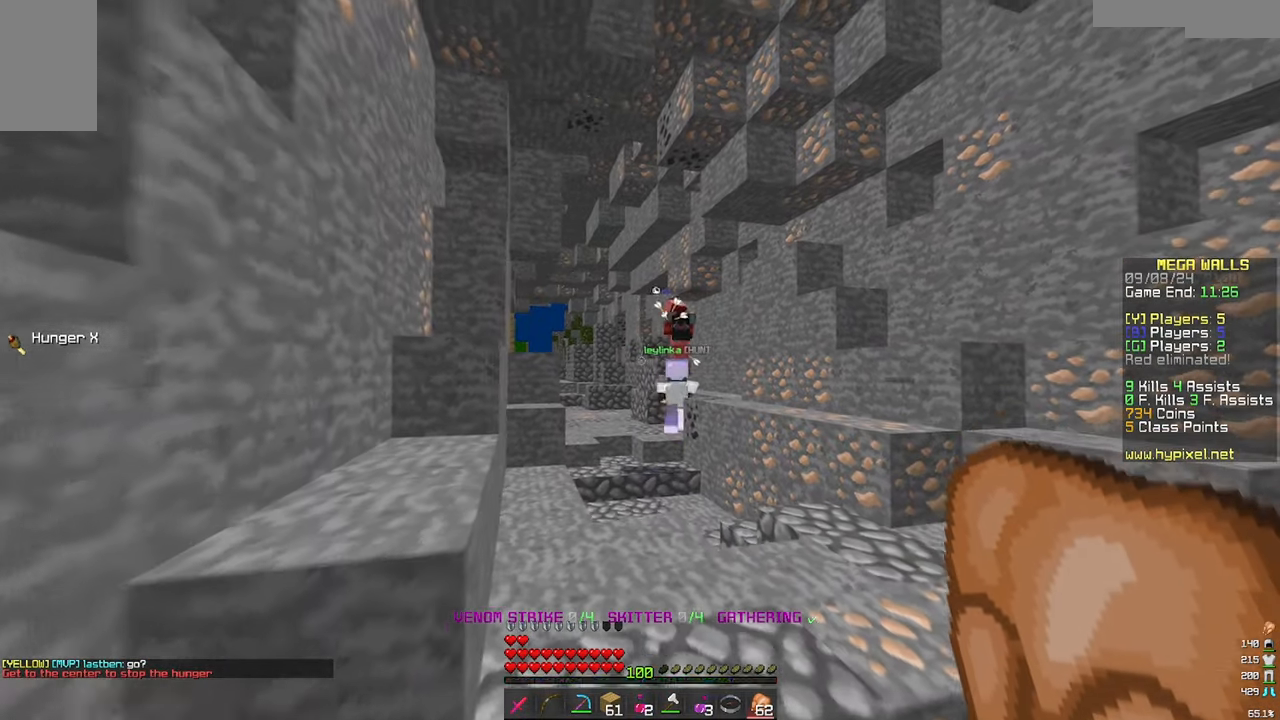
{"keys": ["w"], "mouse": [], "events": [[83, "w", "up"], [300, "w", "down"]]}
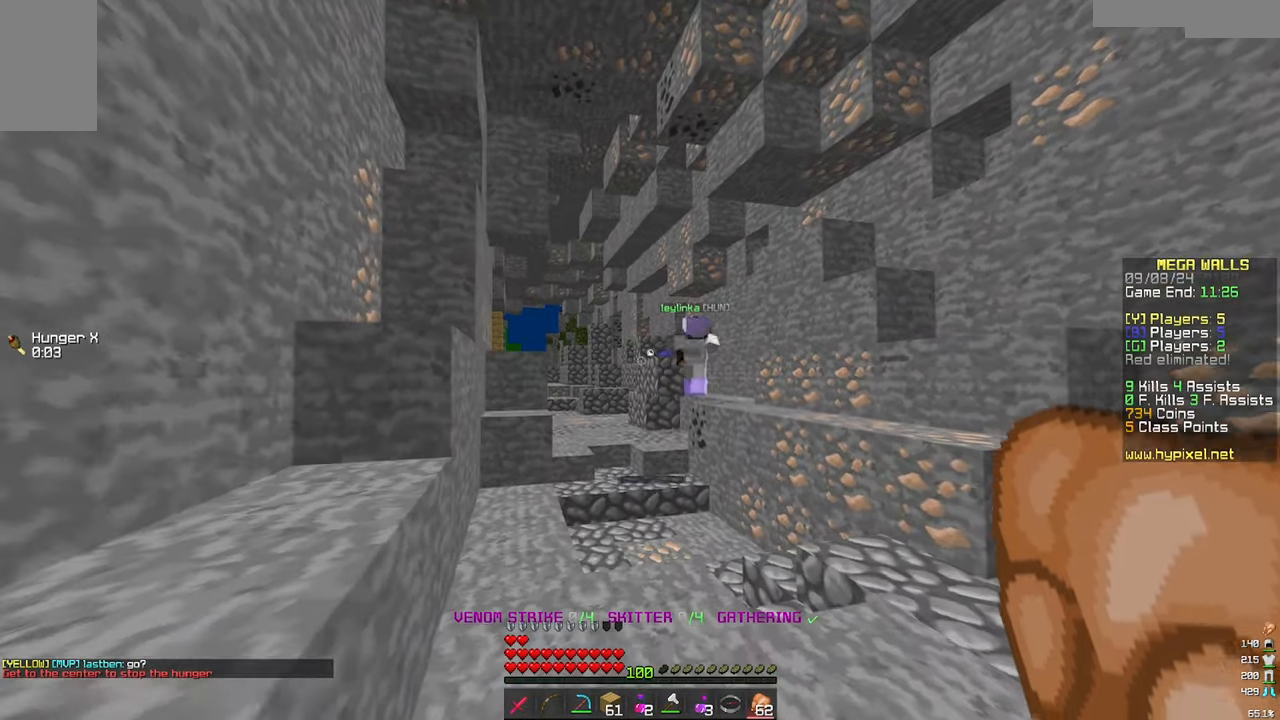
{"keys": [], "mouse": [], "events": [[366, "w", "up"]]}
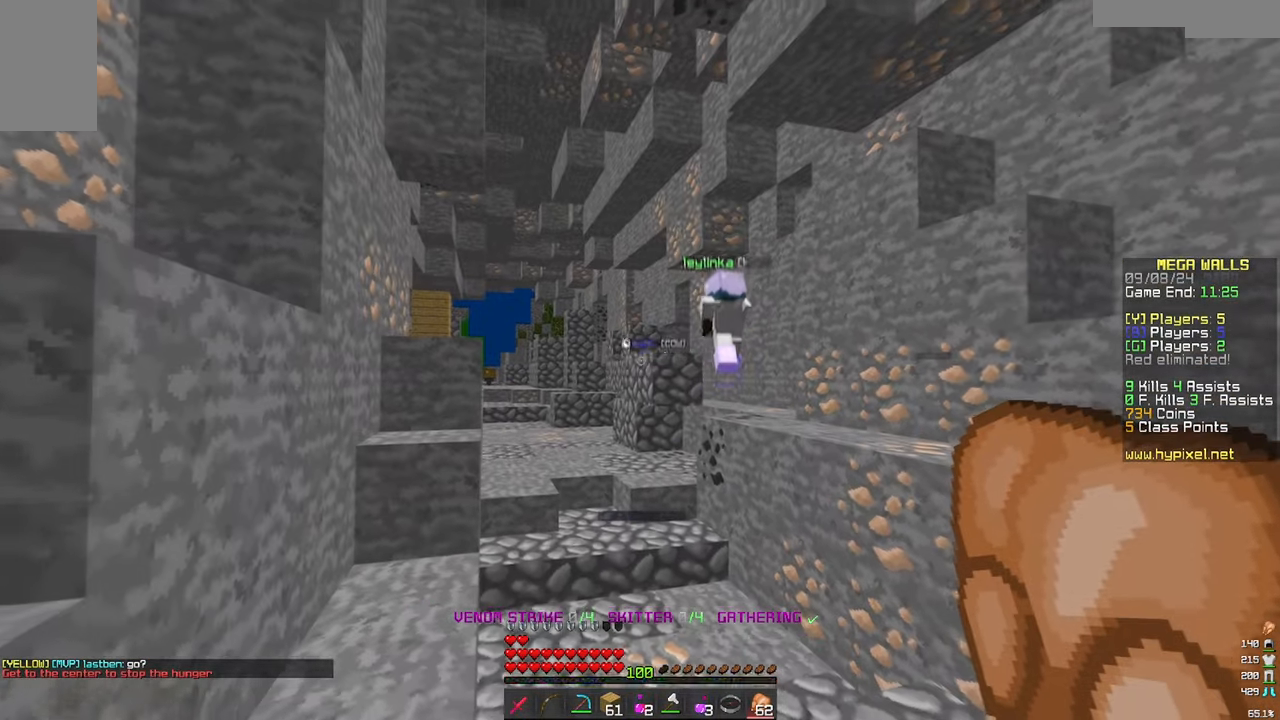
{"keys": ["w"], "mouse": [], "events": [[400, "w", "down"]]}
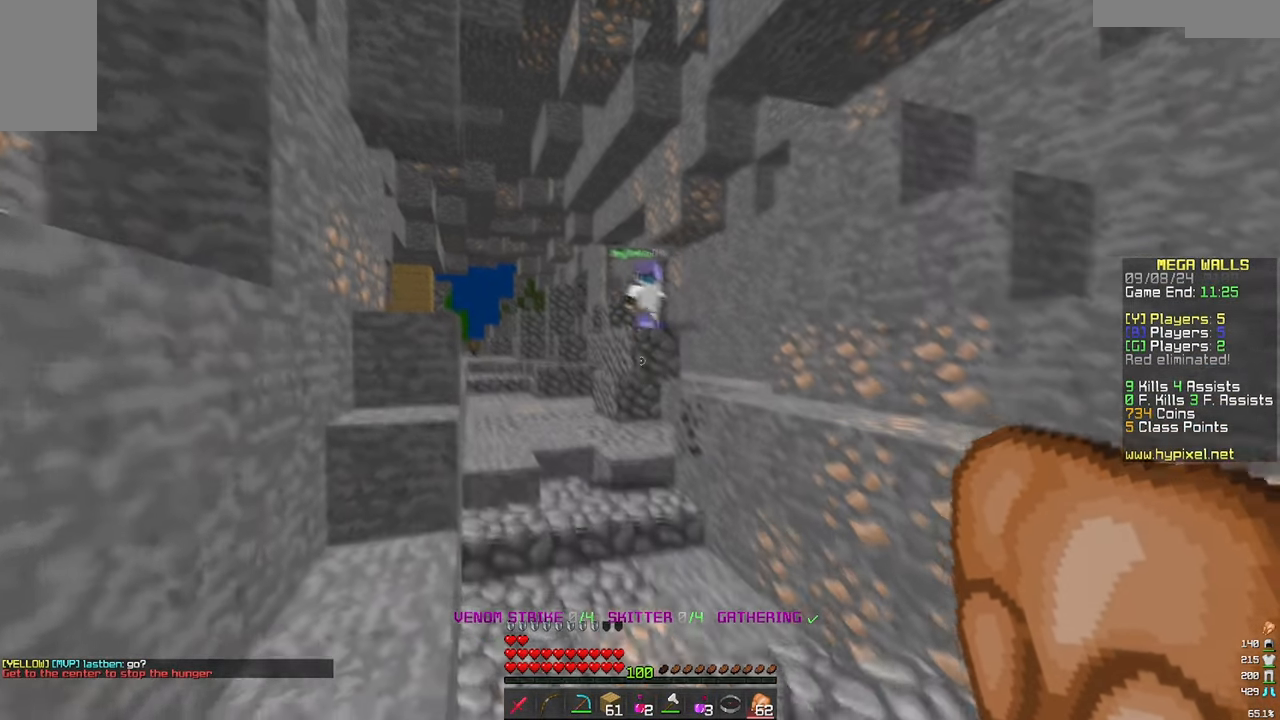
{"keys": ["a", "w"], "mouse": [], "events": [[50, "w", "up"], [216, "w", "down"], [416, "a", "down"]]}
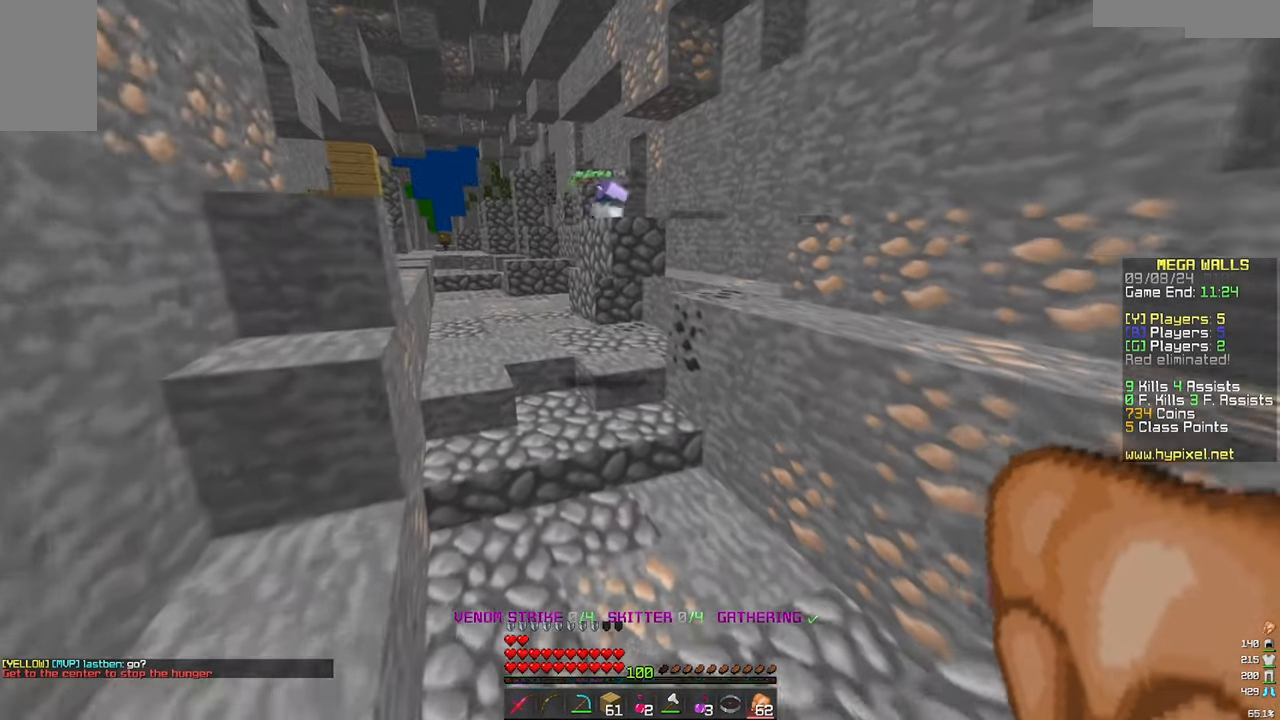
{"keys": ["w"], "mouse": ["left"], "events": [[83, "a", "up"], [450, "mouse_left", "down"]]}
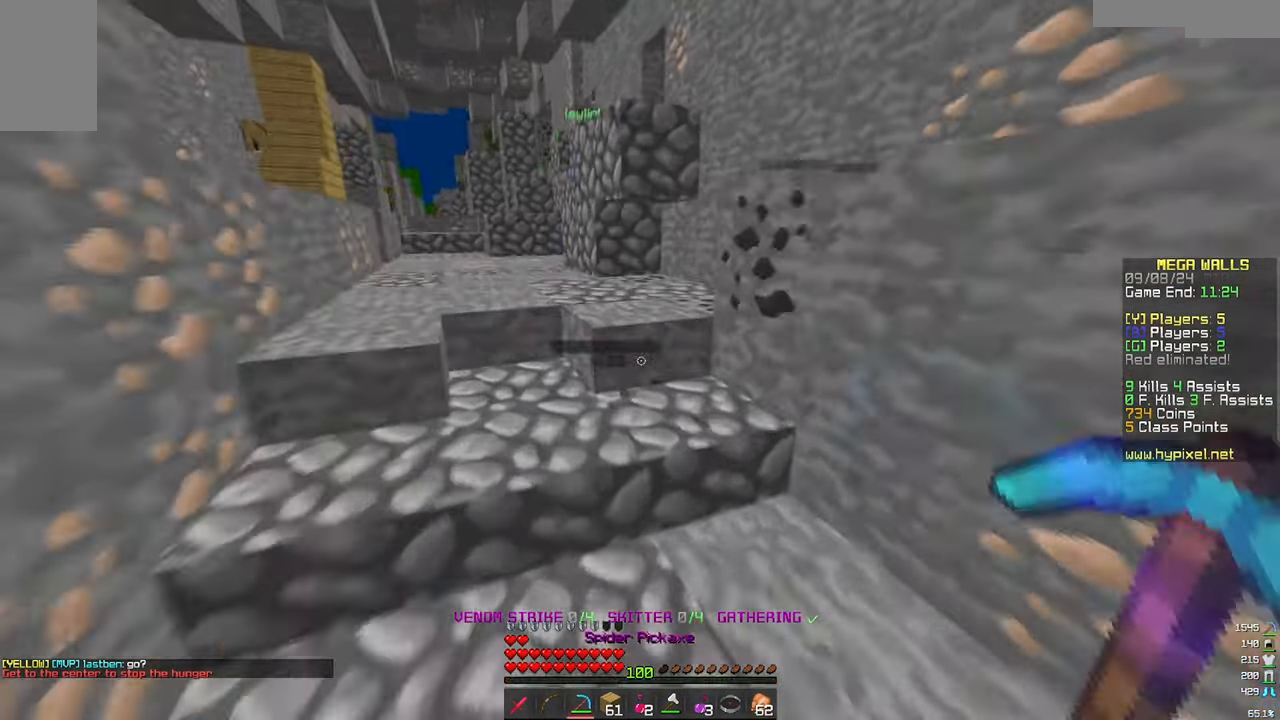
{"keys": ["a", "w"], "mouse": ["left"], "events": [[316, "a", "down"]]}
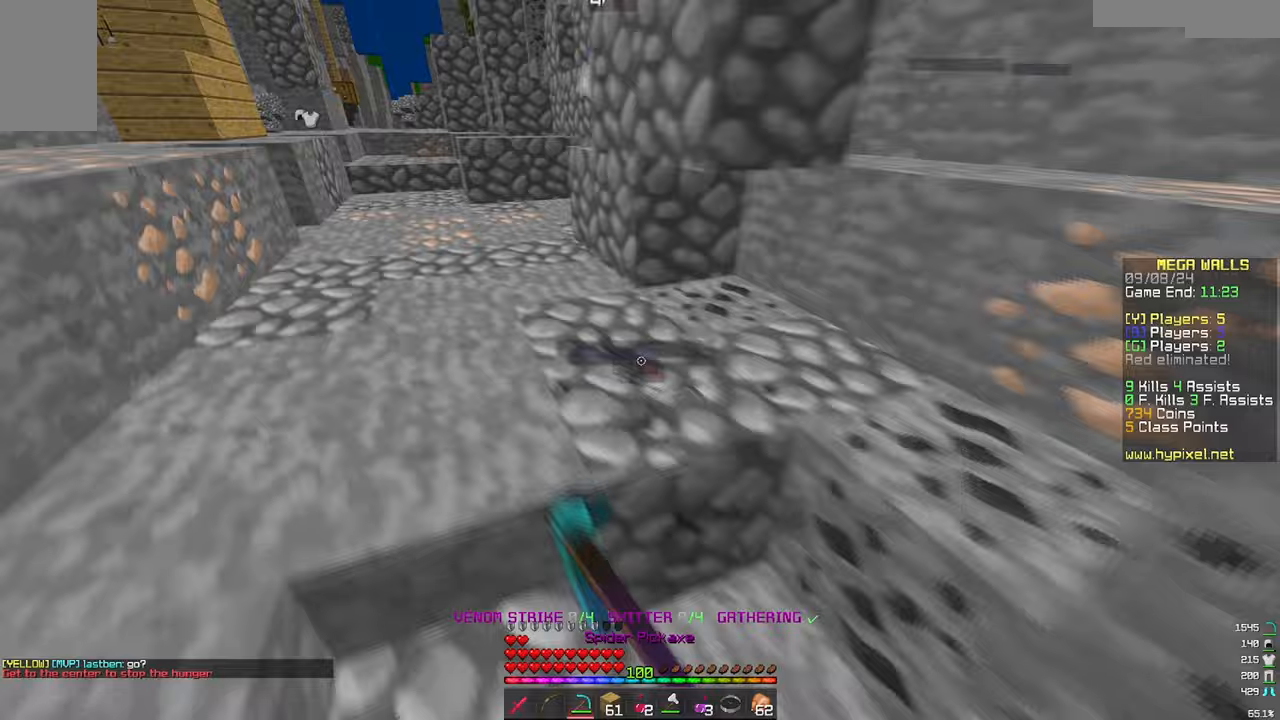
{"keys": ["w"], "mouse": ["left"], "events": [[383, "a", "up"]]}
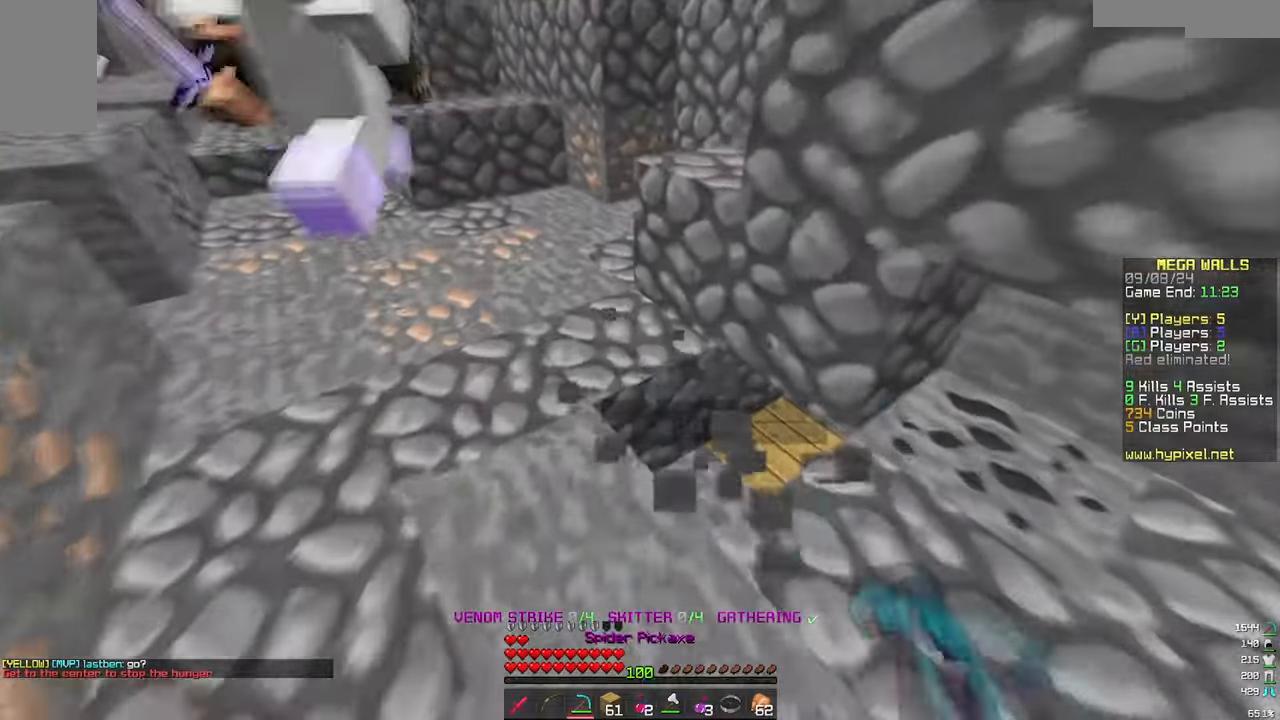
{"keys": ["d", "w"], "mouse": ["left"], "events": [[83, "w", "up"], [217, "w", "down"], [350, "d", "down"]]}
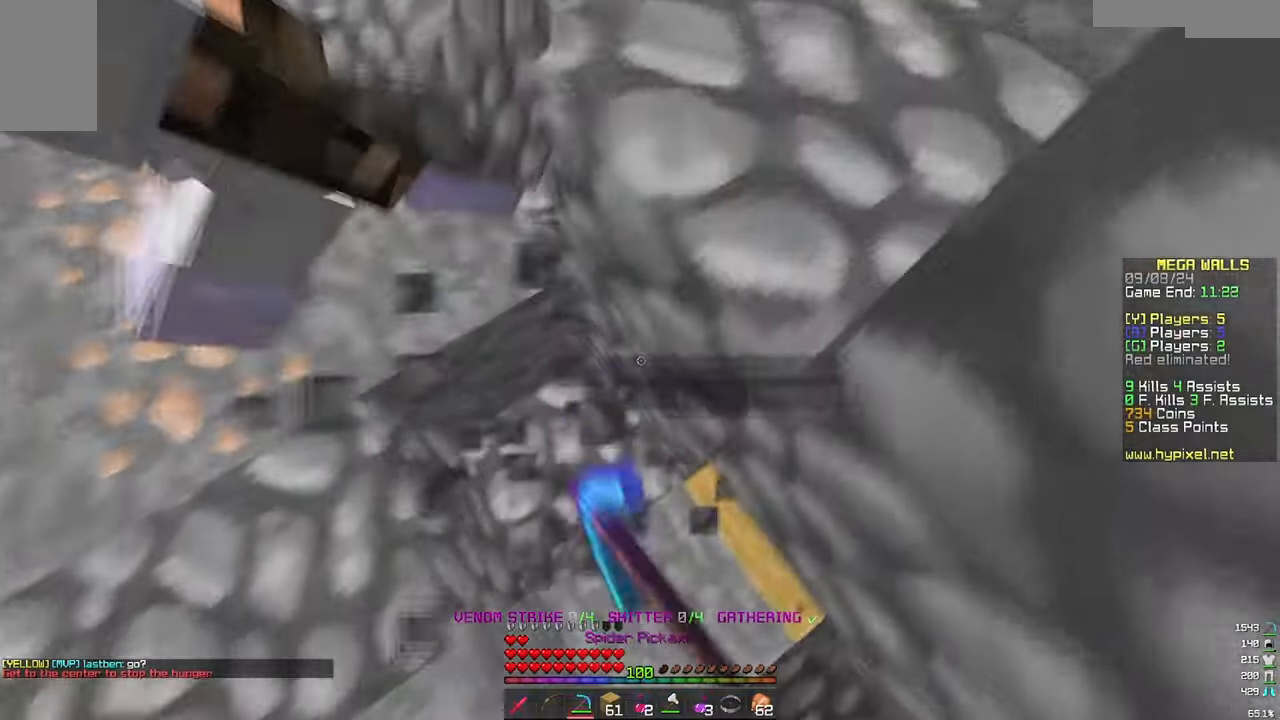
{"keys": ["d"], "mouse": ["left"], "events": [[50, "w", "up"], [67, "d", "up"], [67, "mouse_left", "up"], [67, "mouse_right", "down"], [117, "mouse_left", "down"], [267, "d", "down"], [317, "mouse_left", "up"], [317, "mouse_right", "up"], [367, "mouse_left", "down"]]}
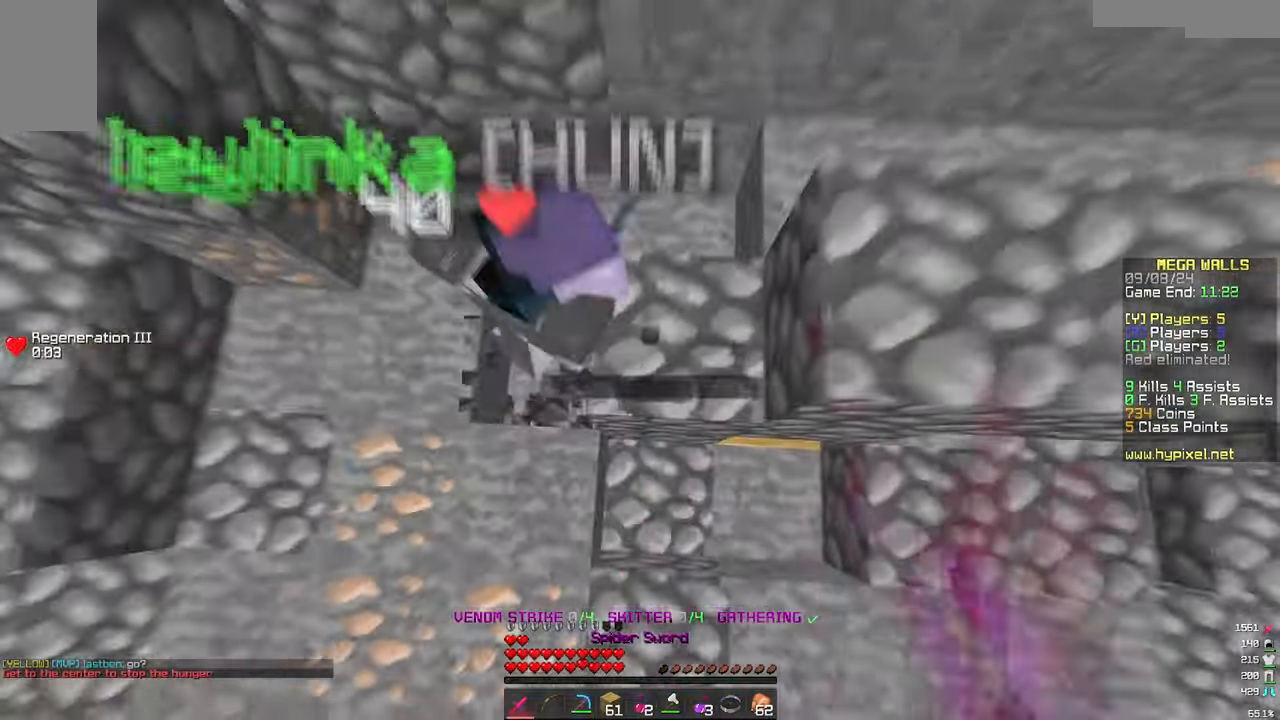
{"keys": ["a", "w"], "mouse": [], "events": [[233, "a", "down"], [333, "d", "up"], [450, "w", "down"], [500, "mouse_left", "up"]]}
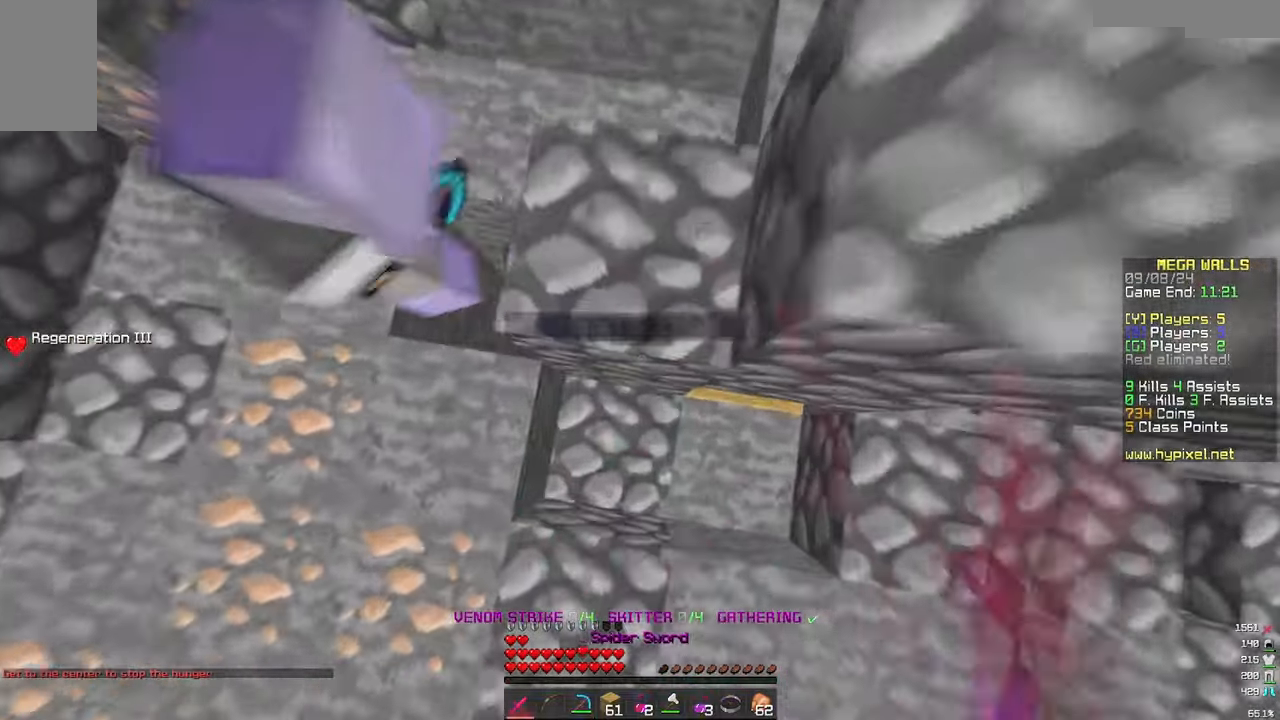
{"keys": ["s"], "mouse": ["left"], "events": [[33, "mouse_left", "down"], [50, "w", "up"], [100, "a", "up"], [350, "s", "down"], [367, "mouse_left", "up"], [417, "mouse_left", "down"]]}
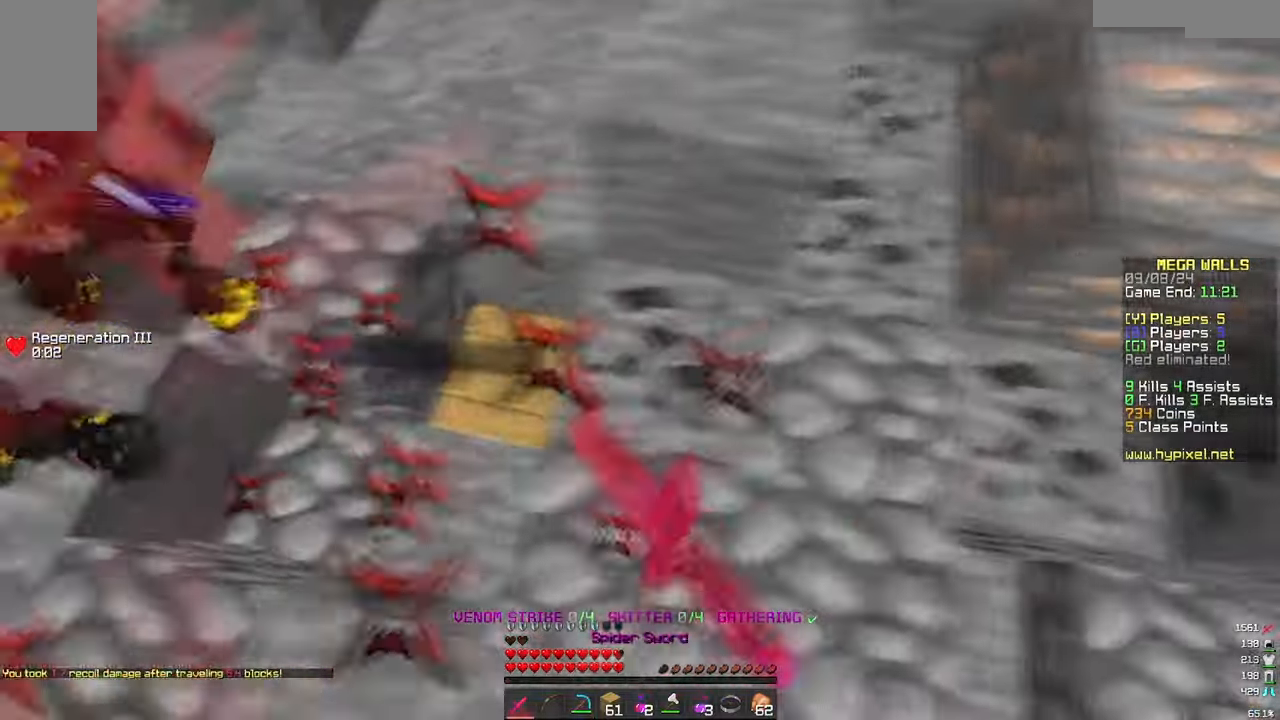
{"keys": ["w"], "mouse": [], "events": [[50, "s", "up"], [117, "d", "down"], [217, "d", "up"], [233, "mouse_left", "up"], [333, "mouse_left", "down"], [383, "w", "down"], [483, "mouse_left", "up"]]}
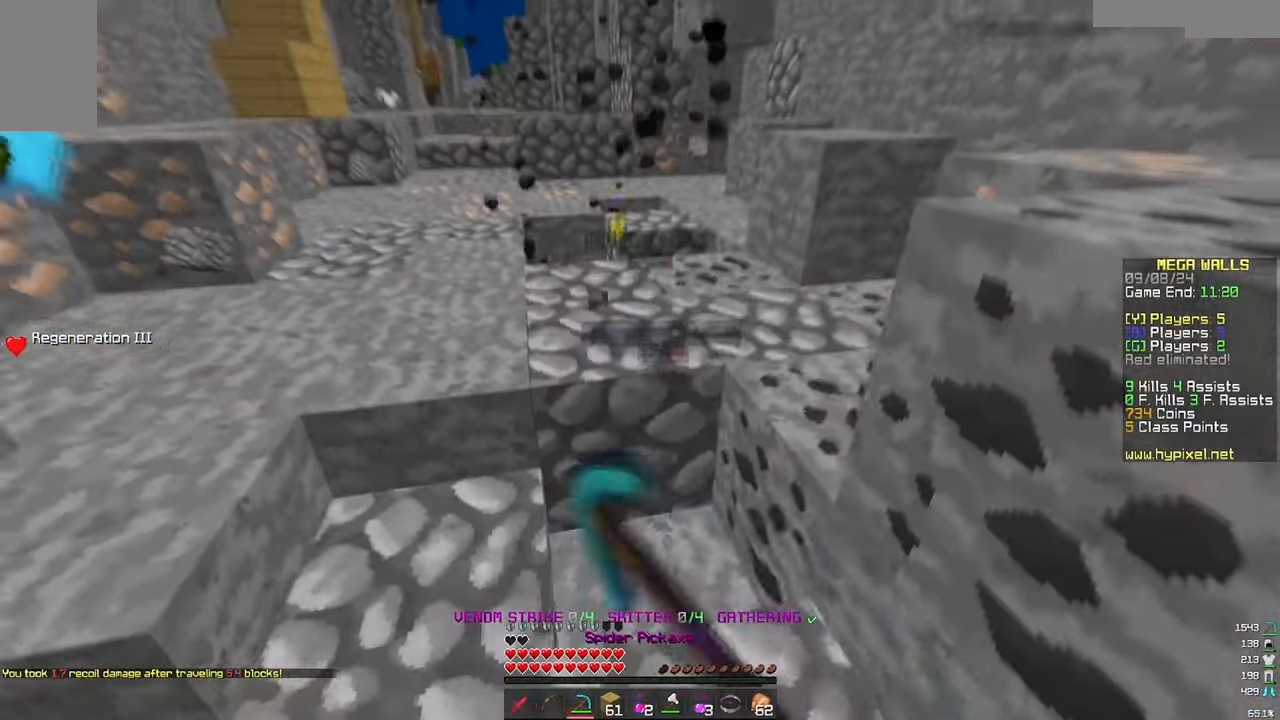
{"keys": ["w"], "mouse": ["left"], "events": [[150, "mouse_left", "down"], [183, "a", "down"], [400, "mouse_left", "up"], [417, "a", "up"], [467, "mouse_left", "down"]]}
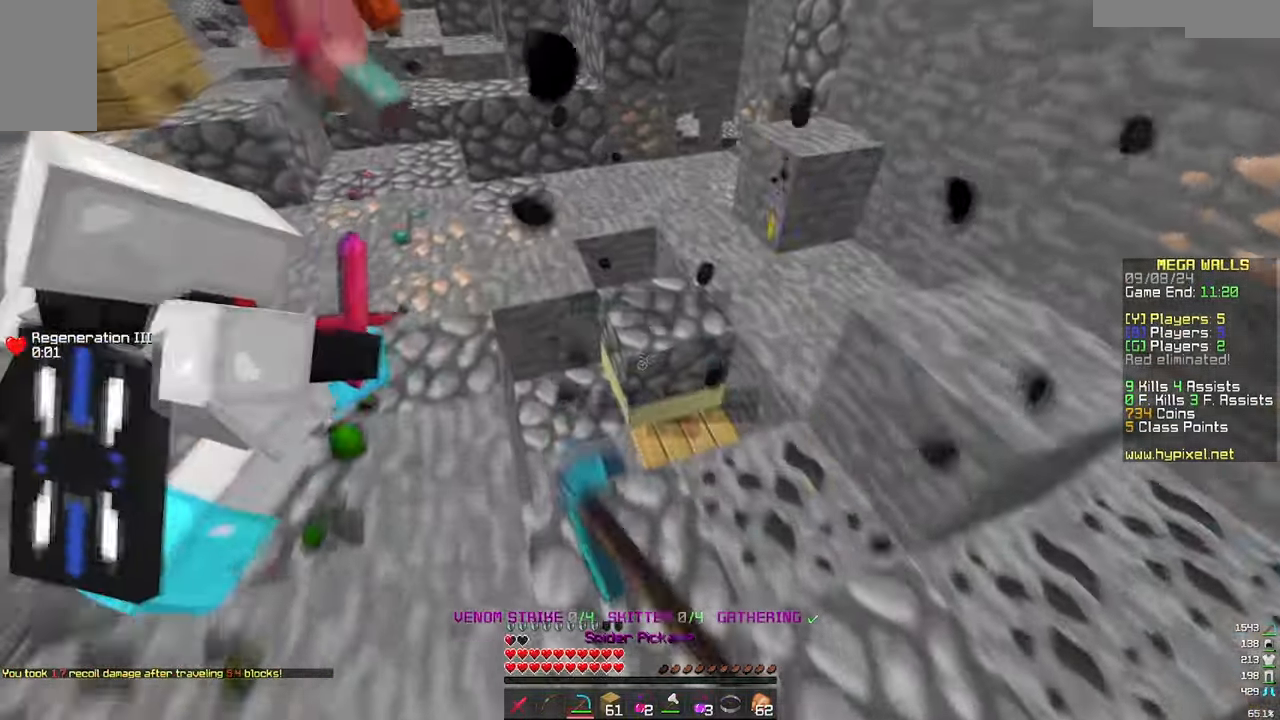
{"keys": [], "mouse": ["left"], "events": [[67, "d", "down"], [67, "mouse_left", "up"], [117, "mouse_left", "down"], [117, "w", "up"], [267, "d", "up"]]}
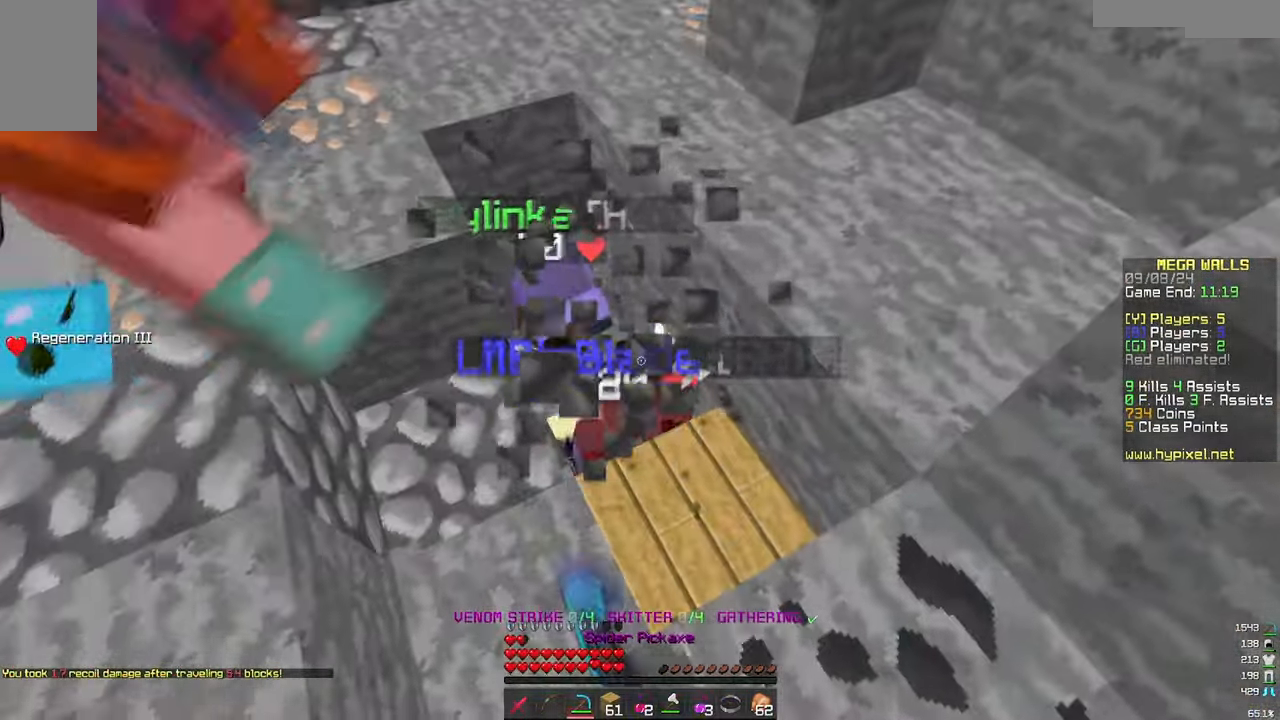
{"keys": ["s"], "mouse": ["left"], "events": [[83, "w", "down"], [133, "mouse_left", "up"], [300, "mouse_left", "down"], [300, "mouse_right", "down"], [300, "w", "up"], [400, "a", "down"], [400, "mouse_right", "up"], [500, "a", "up"], [500, "s", "down"]]}
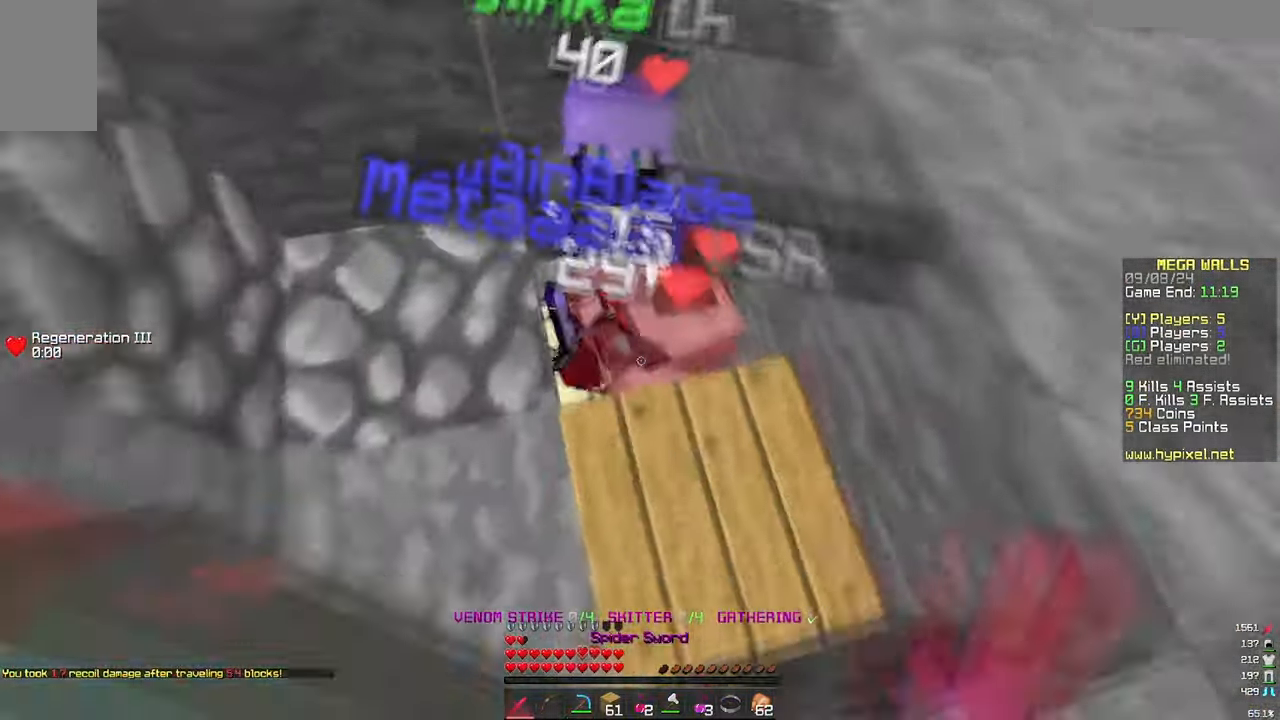
{"keys": ["s"], "mouse": [], "events": [[467, "mouse_left", "up"]]}